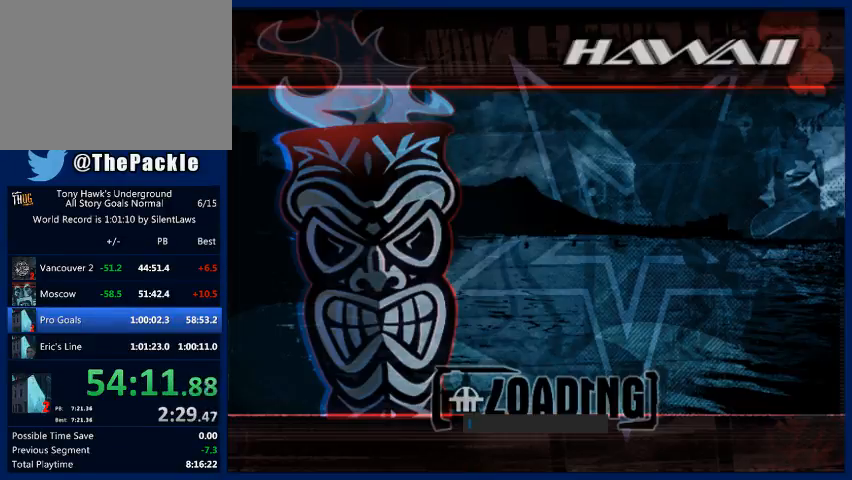
Gameplay with a controller (PlayStation layout); each line is a JSON object with the inputs held at the frame after it. "events" lists button and stick changes between this image and that frame as [ms after this image, input, new state], when the widget could be followed in between. Not read: L3 R3.
{"buttons": [], "left_stick": "center", "right_stick": "center", "events": [[33, "CROSS", "up"], [100, "CROSS", "down"], [167, "CROSS", "up"], [233, "CROSS", "down"], [333, "CROSS", "up"], [367, "CROSS", "down"], [467, "CROSS", "up"]]}
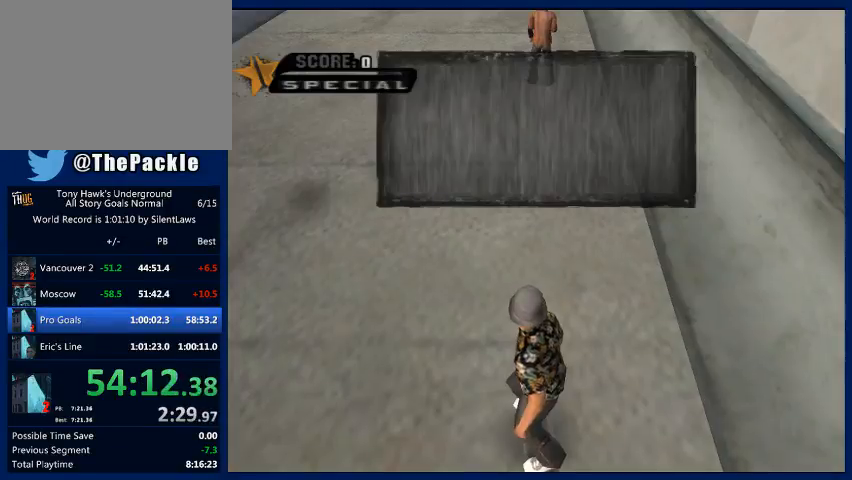
{"buttons": ["CROSS"], "left_stick": "center", "right_stick": "center", "events": [[67, "CROSS", "down"], [100, "CROSS", "up"], [167, "CROSS", "down"], [267, "CROSS", "up"], [333, "CROSS", "down"], [433, "CROSS", "up"], [500, "CROSS", "down"]]}
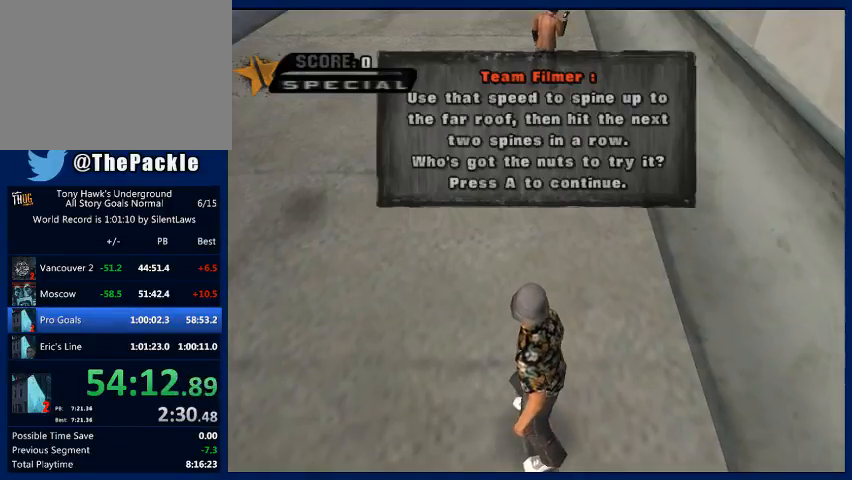
{"buttons": [], "left_stick": "center", "right_stick": "center", "events": [[100, "CROSS", "up"], [133, "CROSS", "down"], [233, "CROSS", "up"], [300, "CROSS", "down"], [367, "CROSS", "up"], [433, "CROSS", "down"], [500, "CROSS", "up"]]}
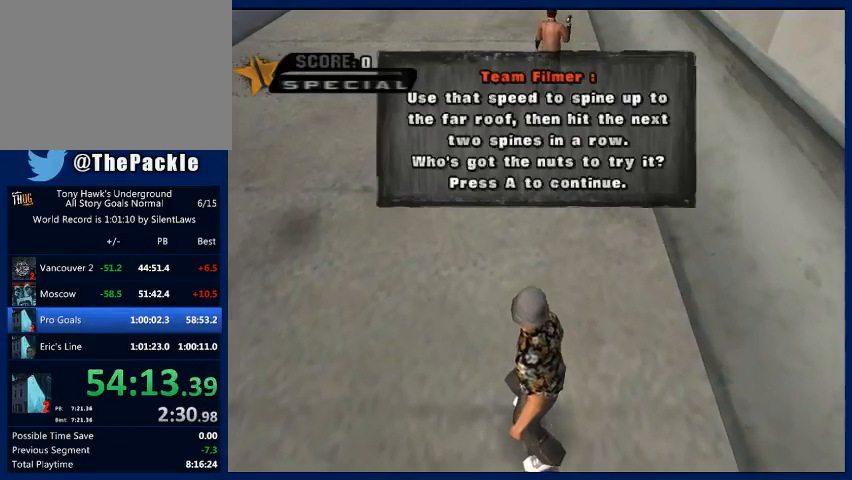
{"buttons": [], "left_stick": "center", "right_stick": "center", "events": [[100, "CROSS", "down"], [167, "CROSS", "up"], [200, "CROSS", "down"], [300, "CROSS", "up"], [367, "CROSS", "down"], [467, "CROSS", "up"]]}
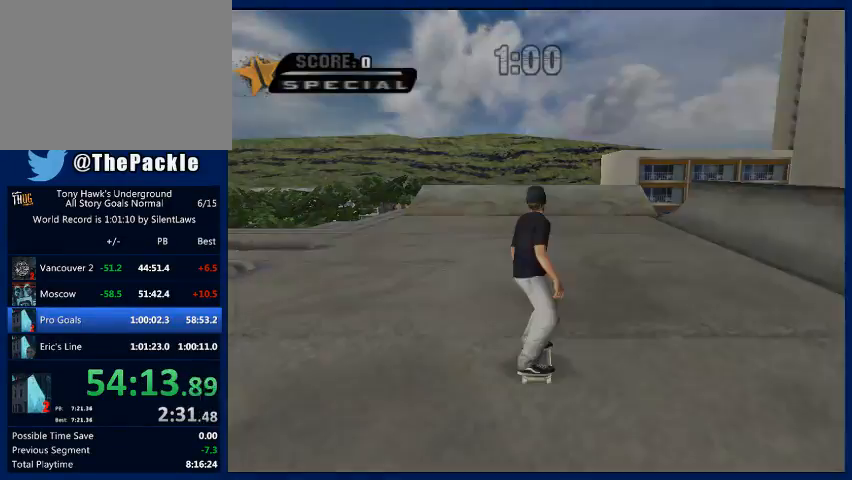
{"buttons": ["CROSS"], "left_stick": "center", "right_stick": "center", "events": [[33, "CROSS", "down"]]}
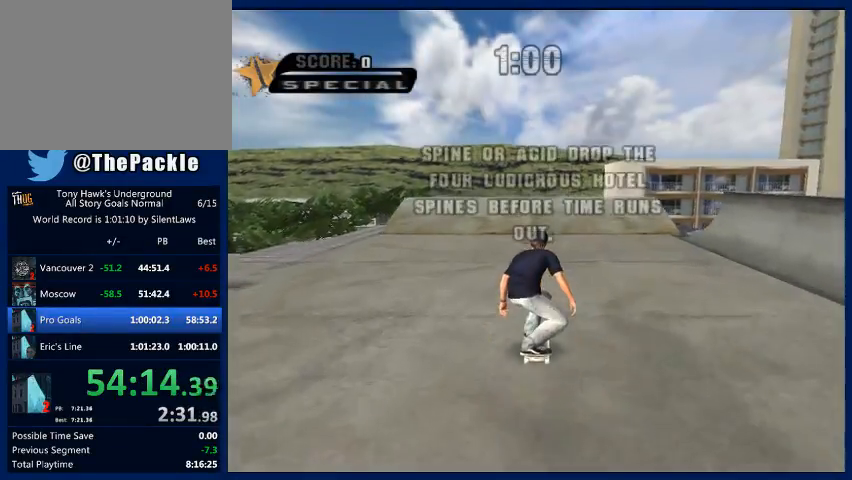
{"buttons": ["L2", "R2"], "left_stick": "center", "right_stick": "center", "events": [[100, "left_stick", "up"], [167, "left_stick", "center"], [233, "left_stick", "up"], [367, "CROSS", "up"], [367, "left_stick", "center"], [400, "CROSS", "down"], [433, "CROSS", "up"], [467, "L2", "down"], [500, "R2", "down"]]}
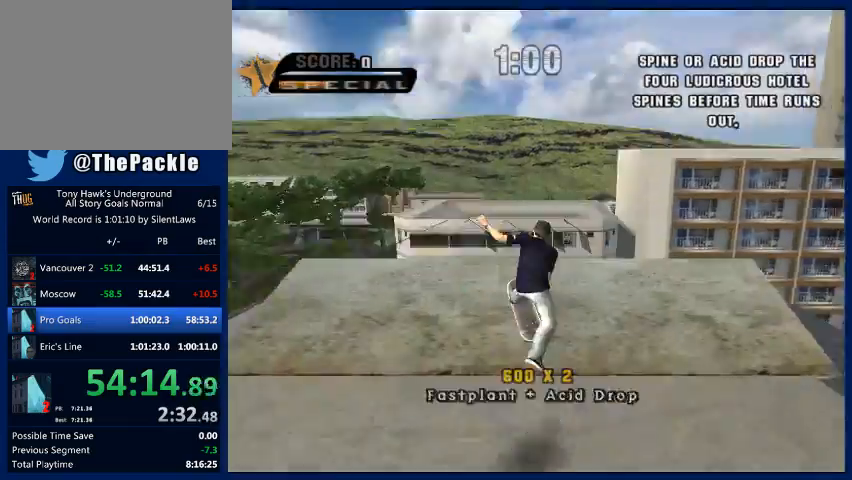
{"buttons": ["CROSS"], "left_stick": "center", "right_stick": "center", "events": [[67, "L2", "up"], [100, "R2", "up"], [200, "CROSS", "down"]]}
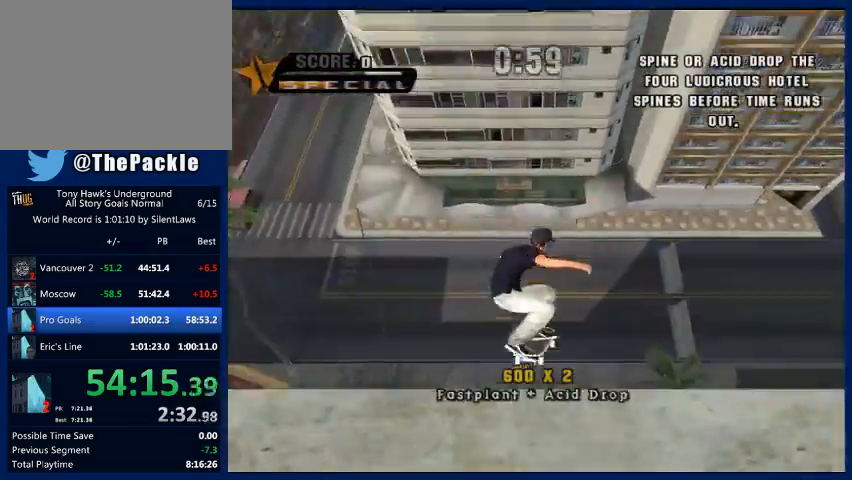
{"buttons": ["CROSS"], "left_stick": "center", "right_stick": "center", "events": [[200, "left_stick", "left"], [333, "left_stick", "center"]]}
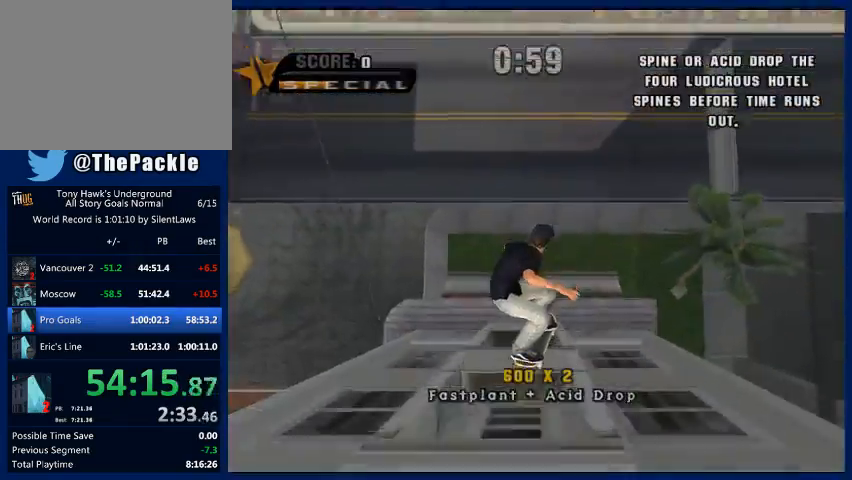
{"buttons": ["CROSS"], "left_stick": "center", "right_stick": "center", "events": []}
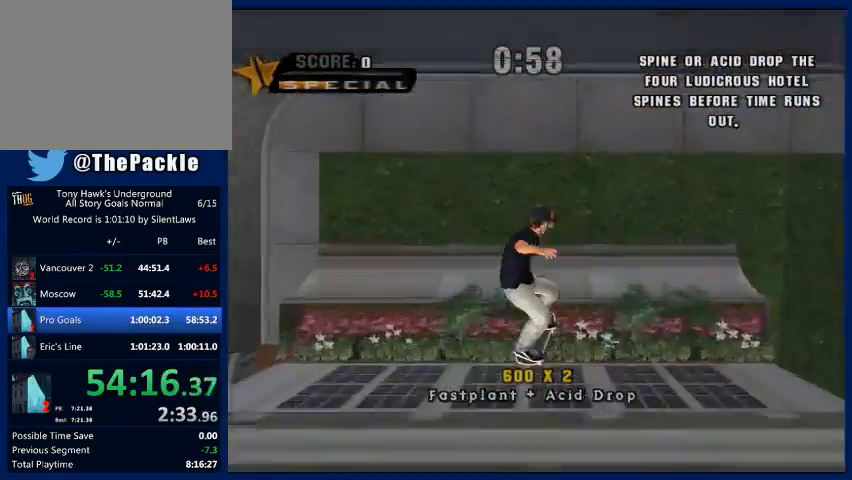
{"buttons": ["CROSS"], "left_stick": "up", "right_stick": "center", "events": [[200, "left_stick", "up-left"], [333, "left_stick", "center"], [500, "left_stick", "up"]]}
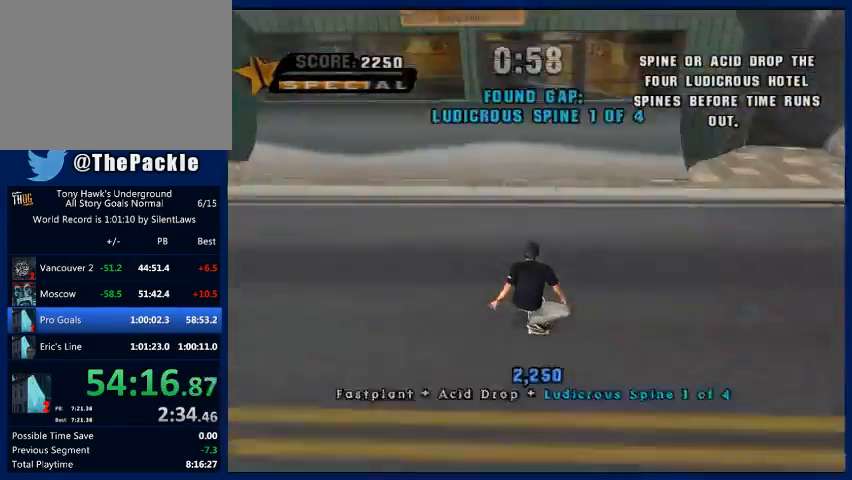
{"buttons": [], "left_stick": "center", "right_stick": "center", "events": [[100, "left_stick", "center"], [167, "left_stick", "up"], [233, "left_stick", "center"], [367, "CROSS", "up"]]}
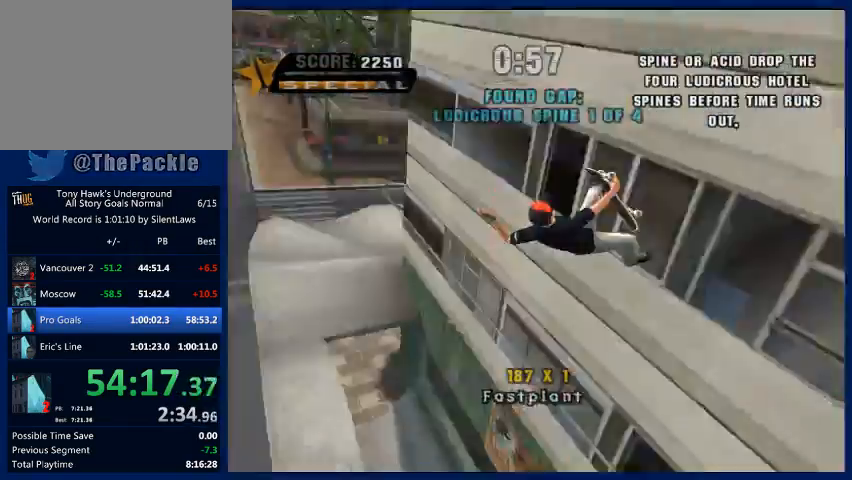
{"buttons": [], "left_stick": "center", "right_stick": "center", "events": []}
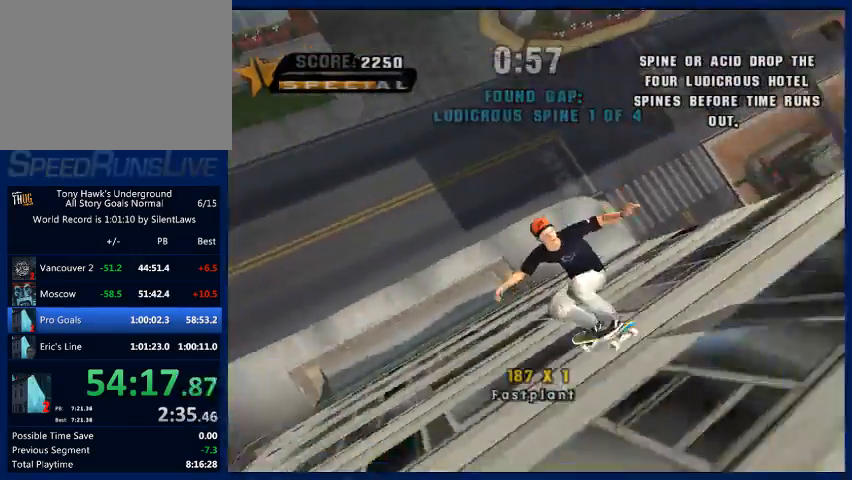
{"buttons": ["CROSS"], "left_stick": "center", "right_stick": "center"}
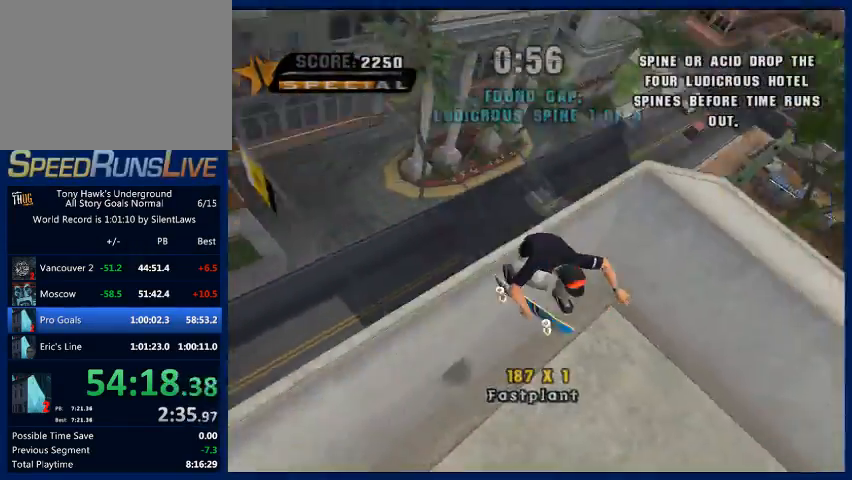
{"buttons": ["CROSS"], "left_stick": "down-right", "right_stick": "center", "events": [[67, "left_stick", "left"], [233, "left_stick", "center"], [333, "left_stick", "down-right"]]}
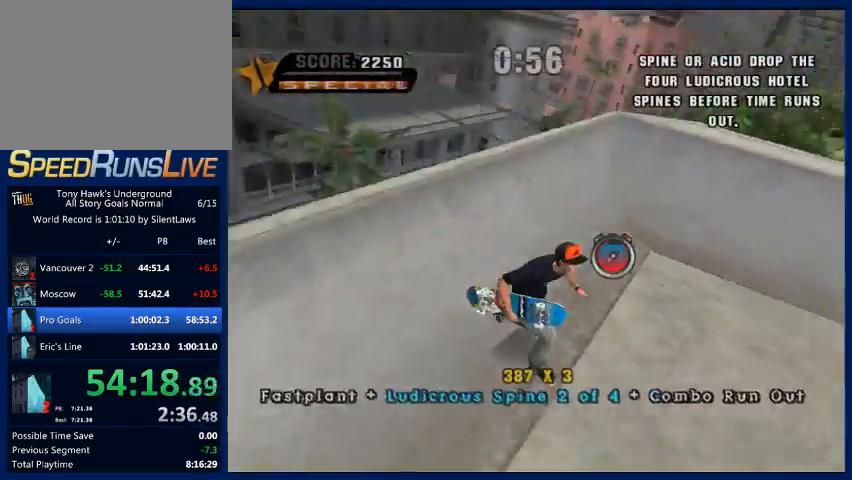
{"buttons": ["CROSS"], "left_stick": "center", "right_stick": "center", "events": [[67, "left_stick", "right"], [100, "R1", "down"], [267, "R1", "up"], [300, "left_stick", "center"]]}
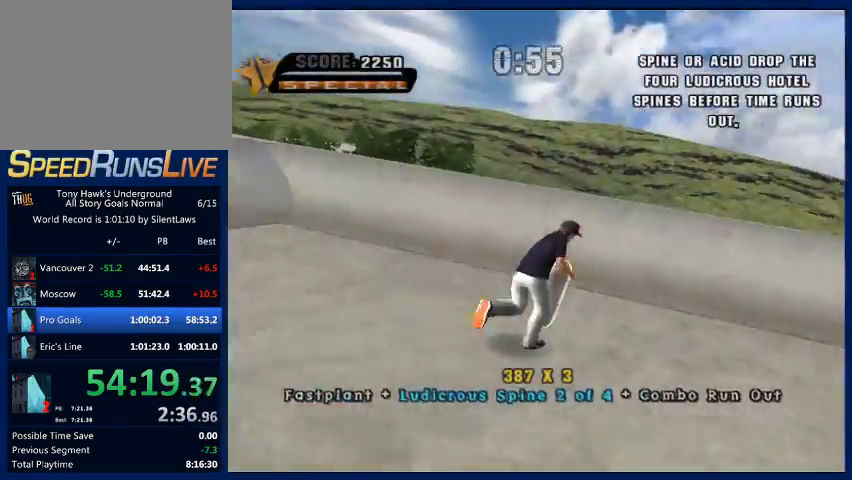
{"buttons": ["CROSS", "L2", "R2"], "left_stick": "left", "right_stick": "center", "events": [[33, "left_stick", "left"], [300, "L2", "down"], [433, "R2", "down"]]}
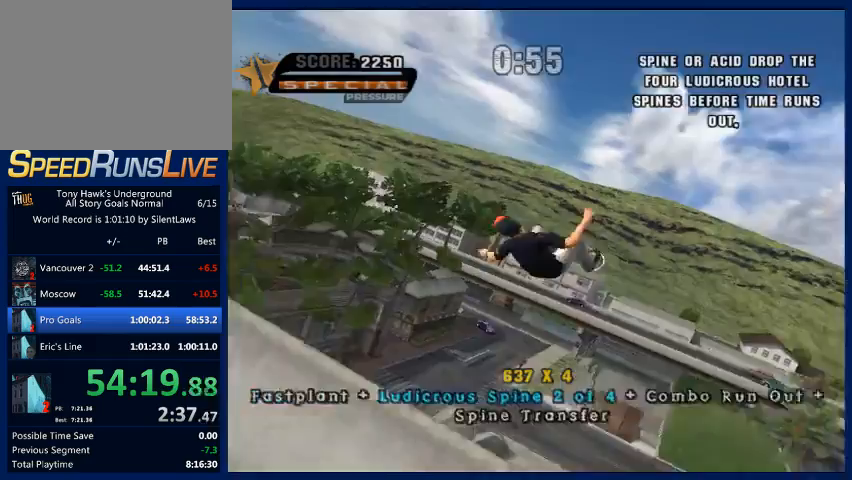
{"buttons": ["CROSS"], "left_stick": "left", "right_stick": "center", "events": [[100, "L2", "up"], [100, "R2", "up"]]}
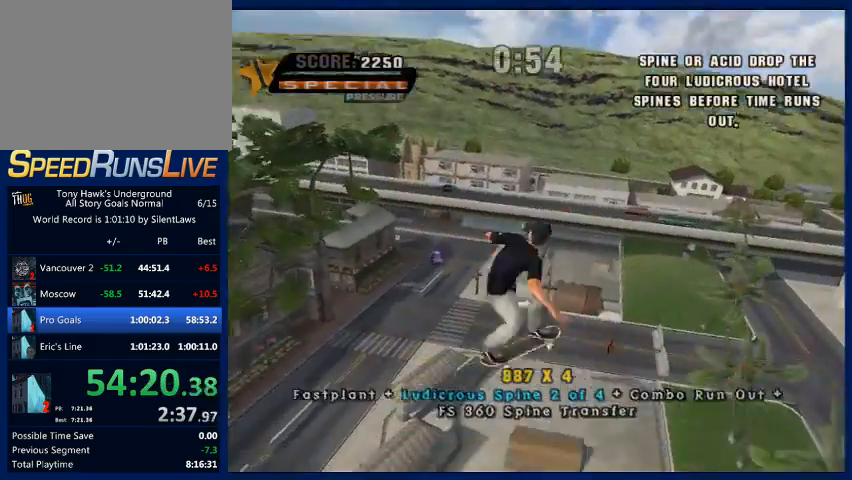
{"buttons": ["CROSS"], "left_stick": "right", "right_stick": "center", "events": [[167, "left_stick", "center"], [333, "left_stick", "right"]]}
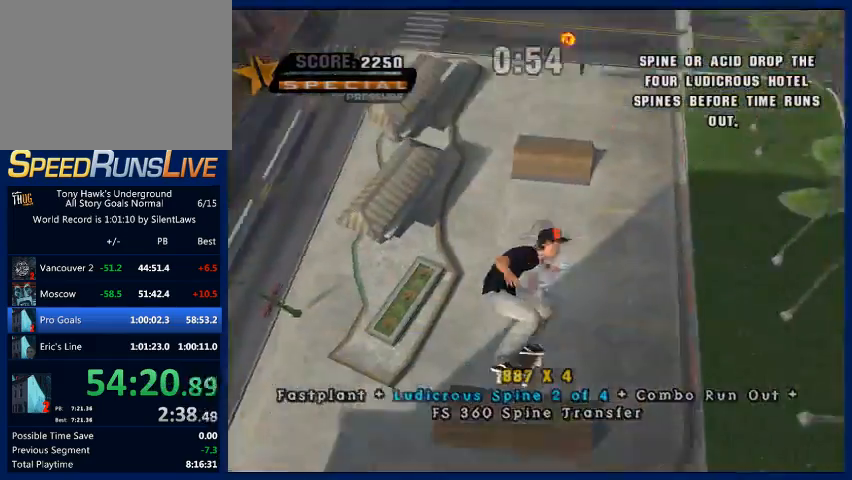
{"buttons": ["CROSS"], "left_stick": "center", "right_stick": "center", "events": [[33, "left_stick", "center"], [367, "left_stick", "left"], [500, "left_stick", "center"]]}
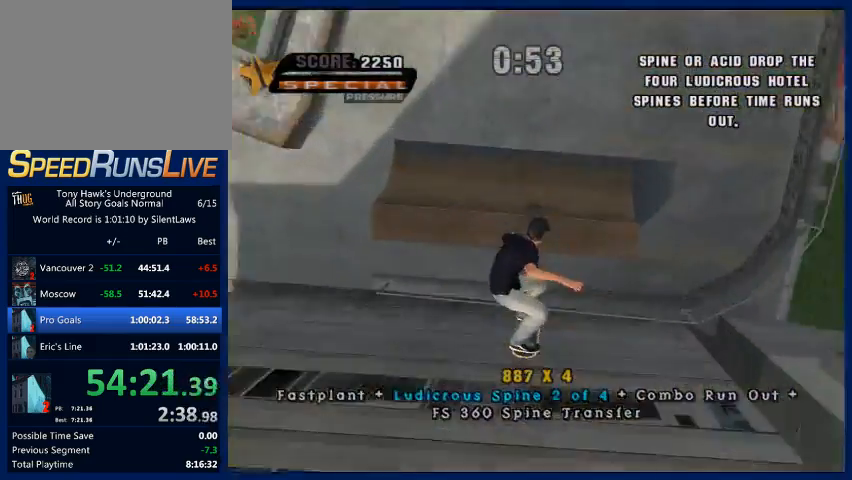
{"buttons": ["CROSS", "R1"], "left_stick": "center", "right_stick": "center", "events": [[467, "R1", "down"]]}
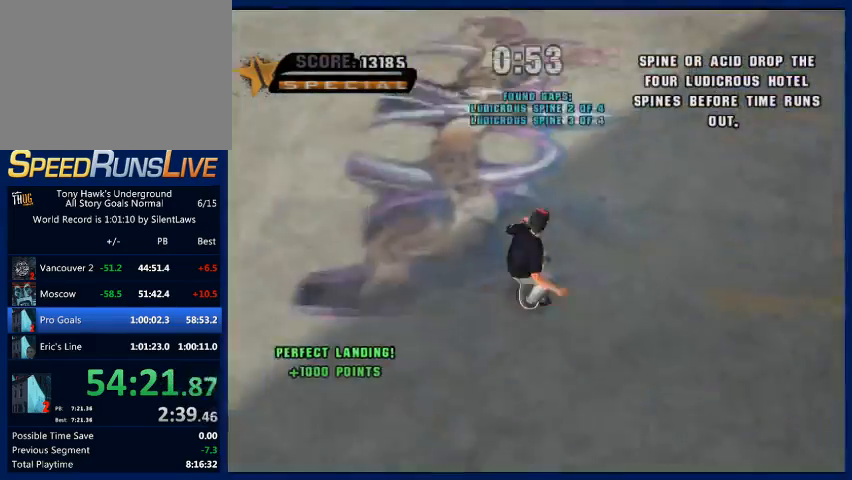
{"buttons": ["CROSS"], "left_stick": "center", "right_stick": "center"}
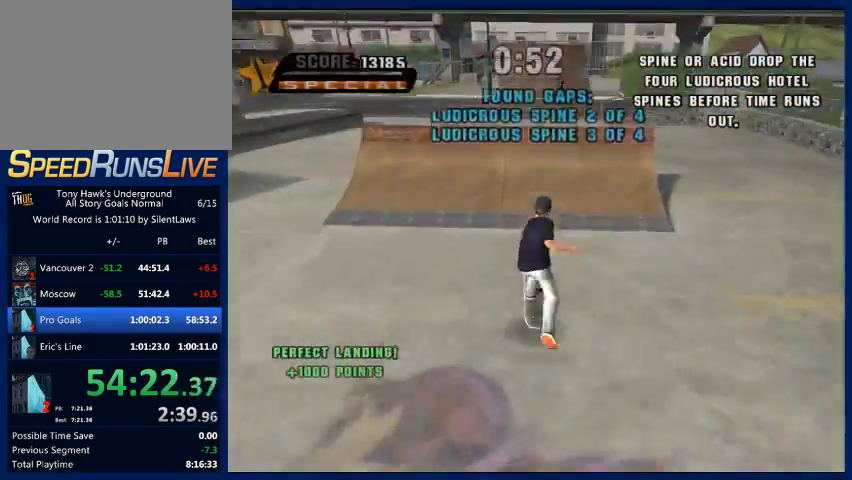
{"buttons": ["CROSS", "L2", "R2"], "left_stick": "up-left", "right_stick": "center", "events": [[400, "L2", "down"], [400, "left_stick", "up-left"], [467, "R2", "down"]]}
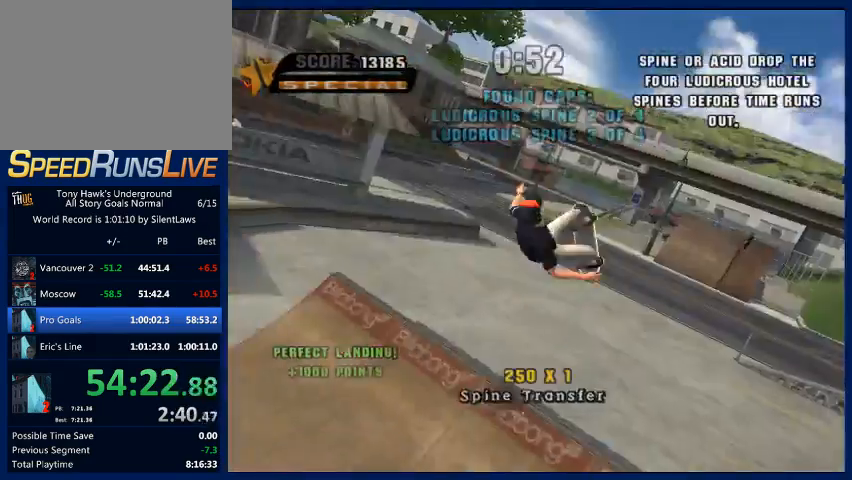
{"buttons": ["CROSS"], "left_stick": "left", "right_stick": "center", "events": [[100, "L2", "up"], [100, "R2", "up"], [400, "left_stick", "left"]]}
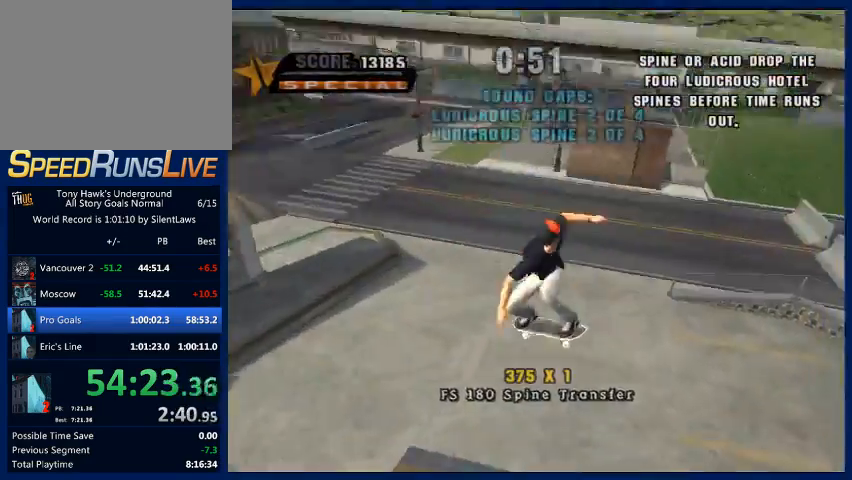
{"buttons": ["CROSS"], "left_stick": "center", "right_stick": "center", "events": [[267, "left_stick", "center"]]}
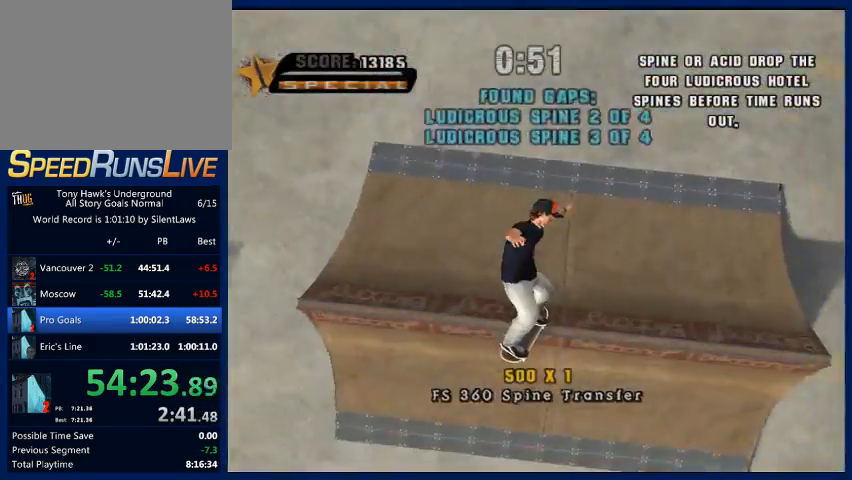
{"buttons": [], "left_stick": "center", "right_stick": "center", "events": [[133, "CROSS", "up"], [167, "CROSS", "down"], [300, "CROSS", "up"], [333, "CROSS", "down"], [467, "CROSS", "up"]]}
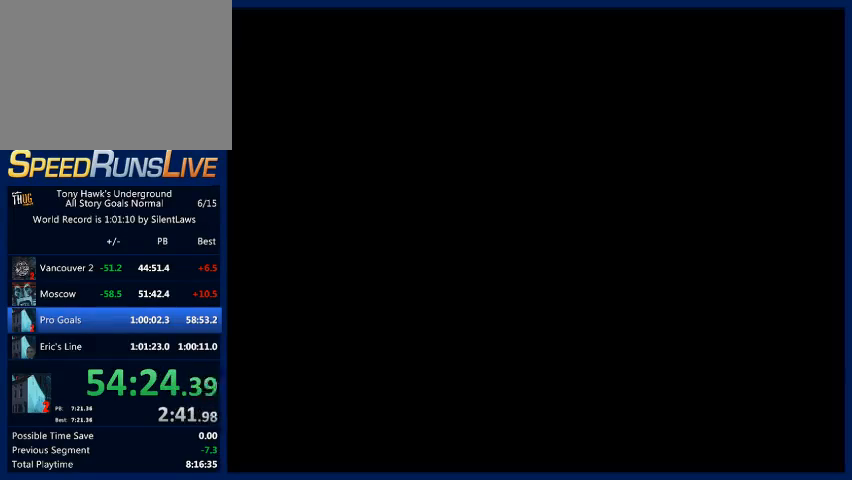
{"buttons": [], "left_stick": "down", "right_stick": "center", "events": [[333, "left_stick", "down"]]}
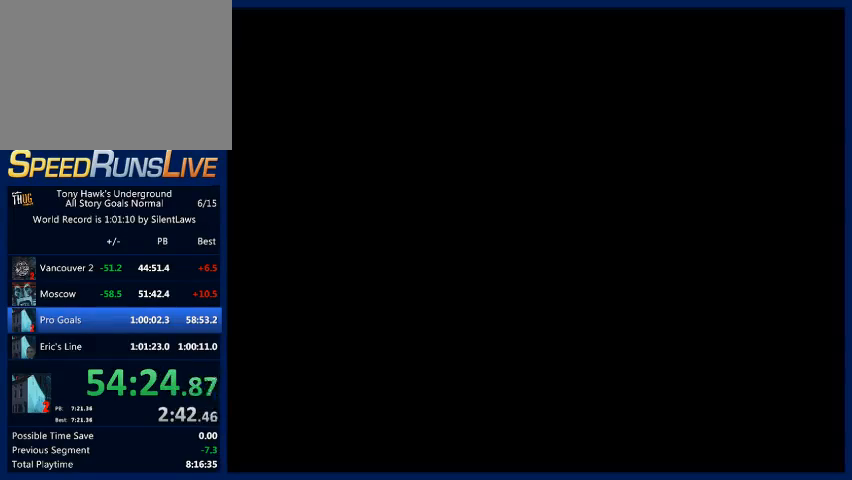
{"buttons": [], "left_stick": "center", "right_stick": "center", "events": [[500, "left_stick", "center"]]}
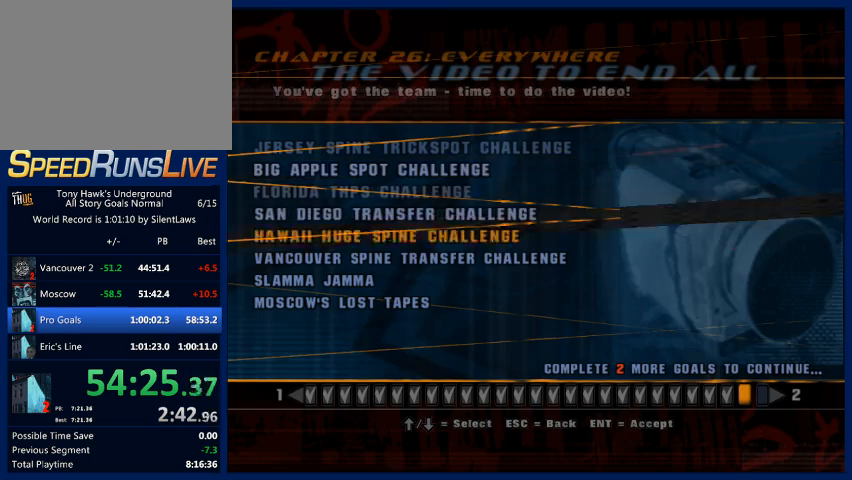
{"buttons": [], "left_stick": "center", "right_stick": "center", "events": [[233, "left_stick", "down"], [367, "left_stick", "center"]]}
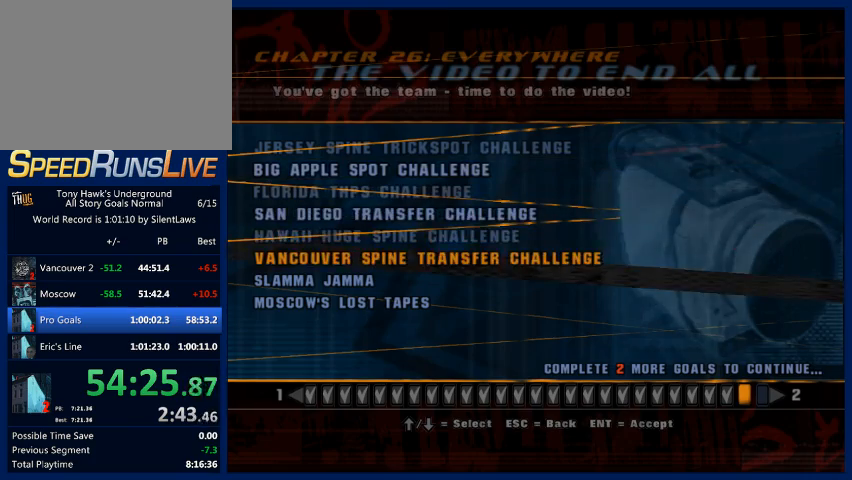
{"buttons": ["CROSS"], "left_stick": "center", "right_stick": "center", "events": [[200, "CROSS", "down"], [267, "CROSS", "up"], [333, "CROSS", "down"], [400, "CROSS", "up"], [467, "CROSS", "down"]]}